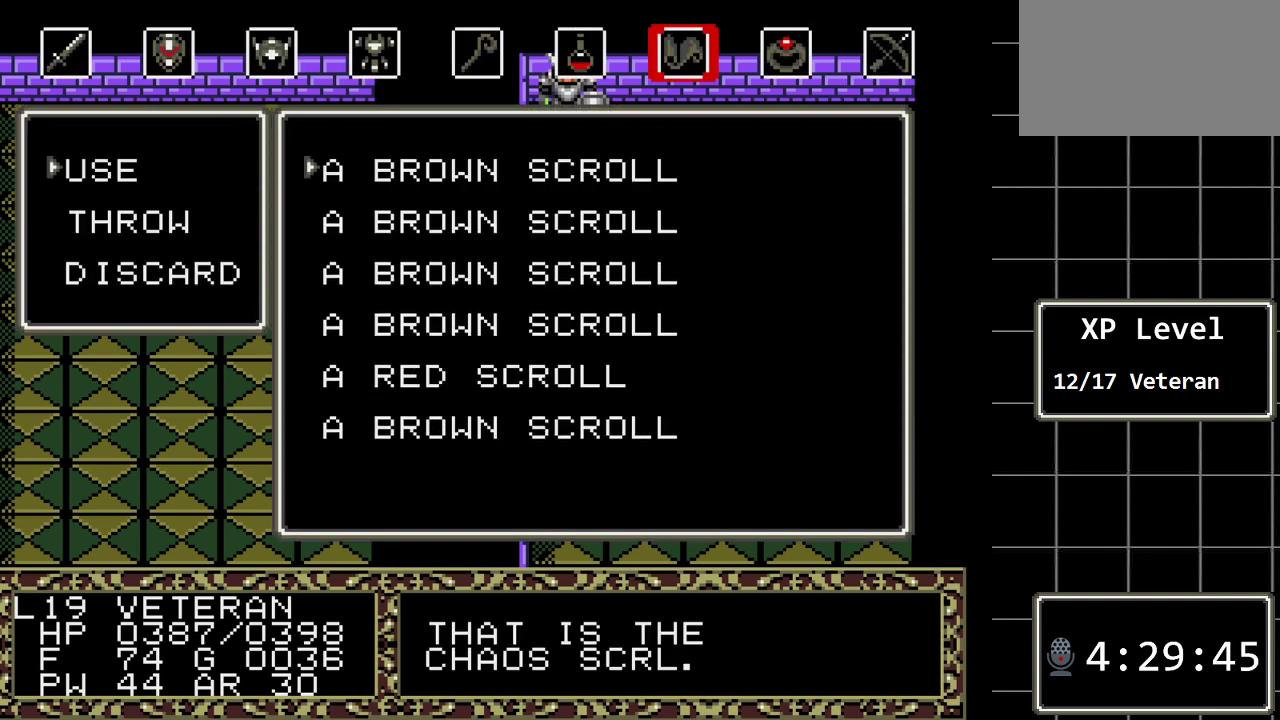
Gameplay with a controller (Xbox layout); each line is a JSON object with the inputs held at the frame after it. "events" lists button and stick changes between this image and that frame as [ms after this image, input, new state], when the widget could be followed in between. Not read: L1 L2 L3 R1 R2 R3.
{"buttons": [], "events": []}
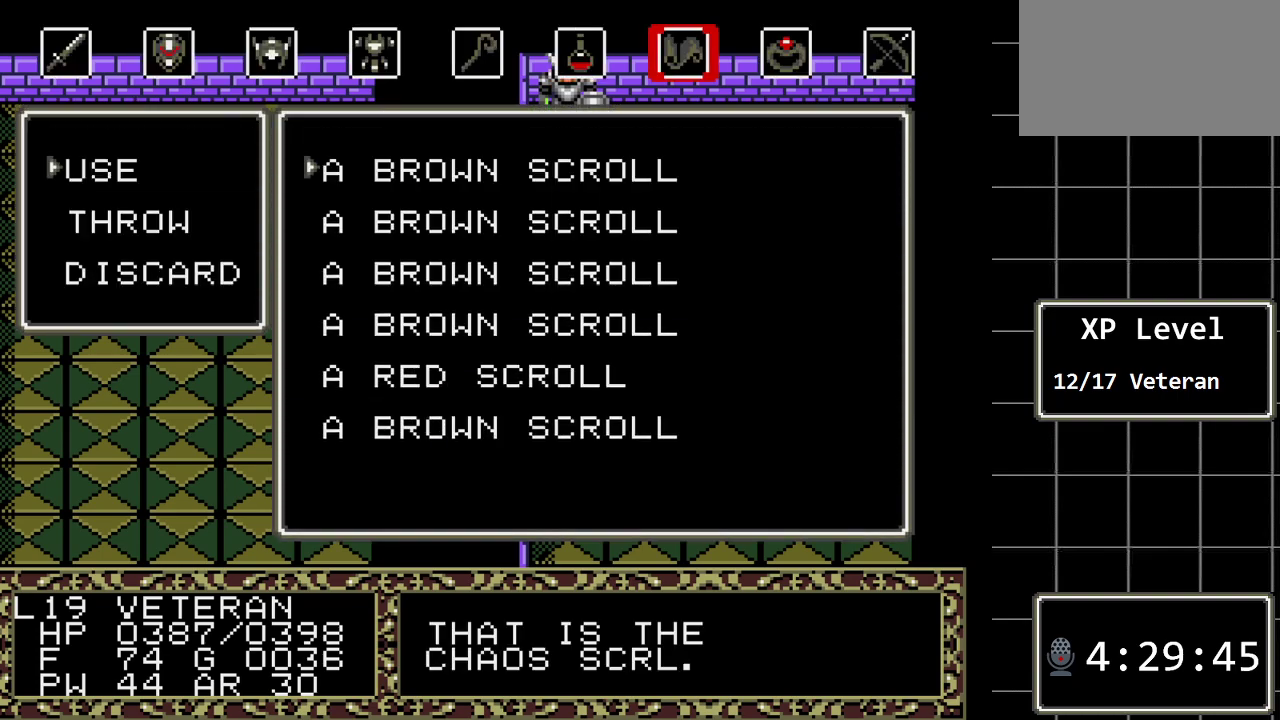
{"buttons": [], "events": []}
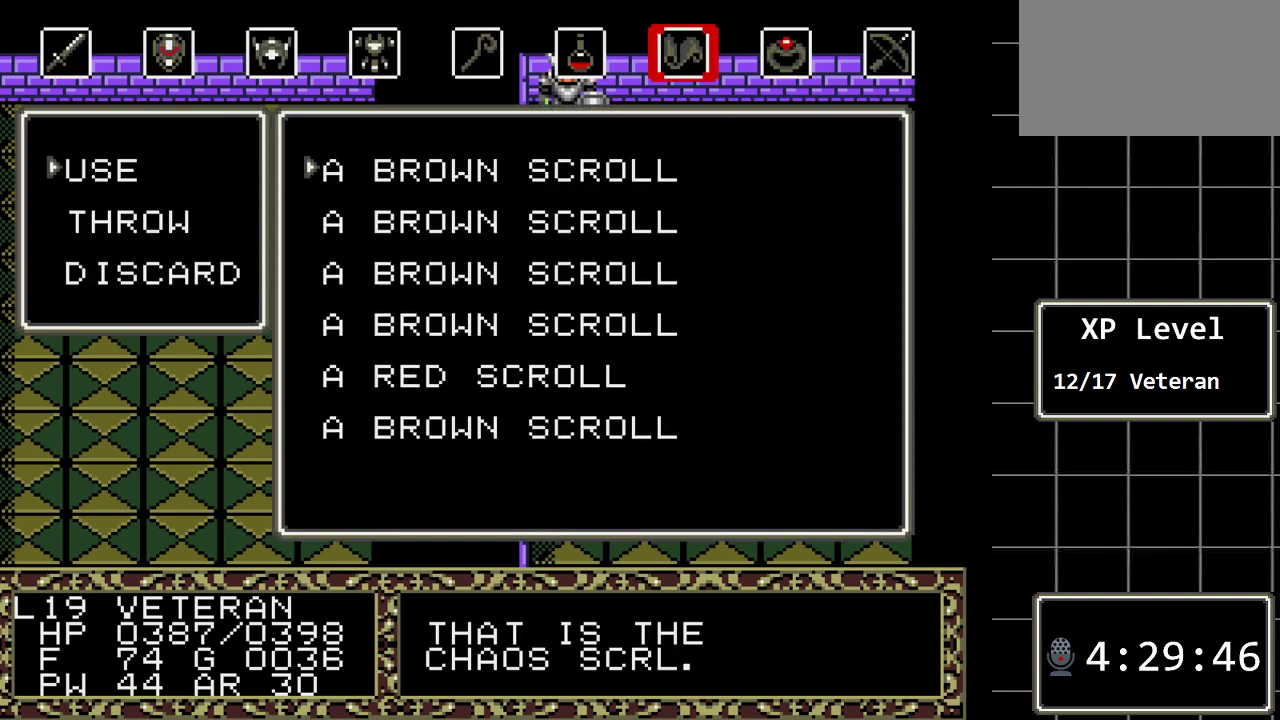
{"buttons": [], "events": []}
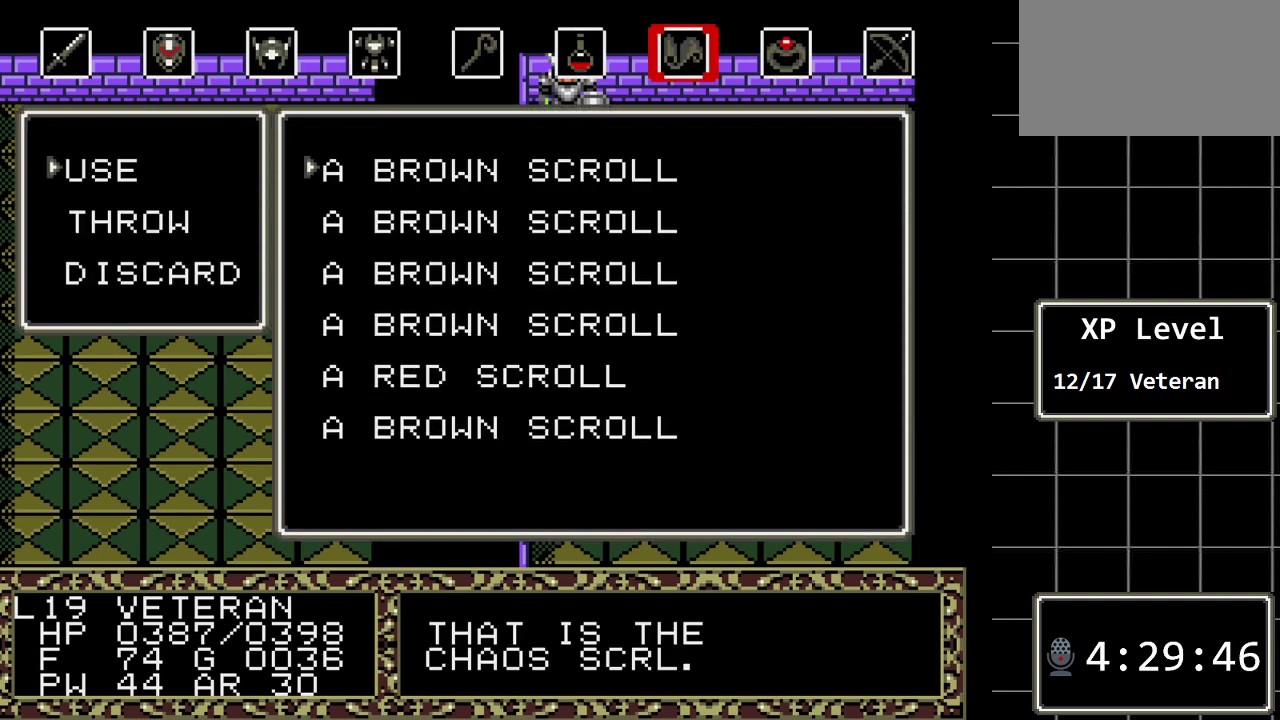
{"buttons": [], "events": []}
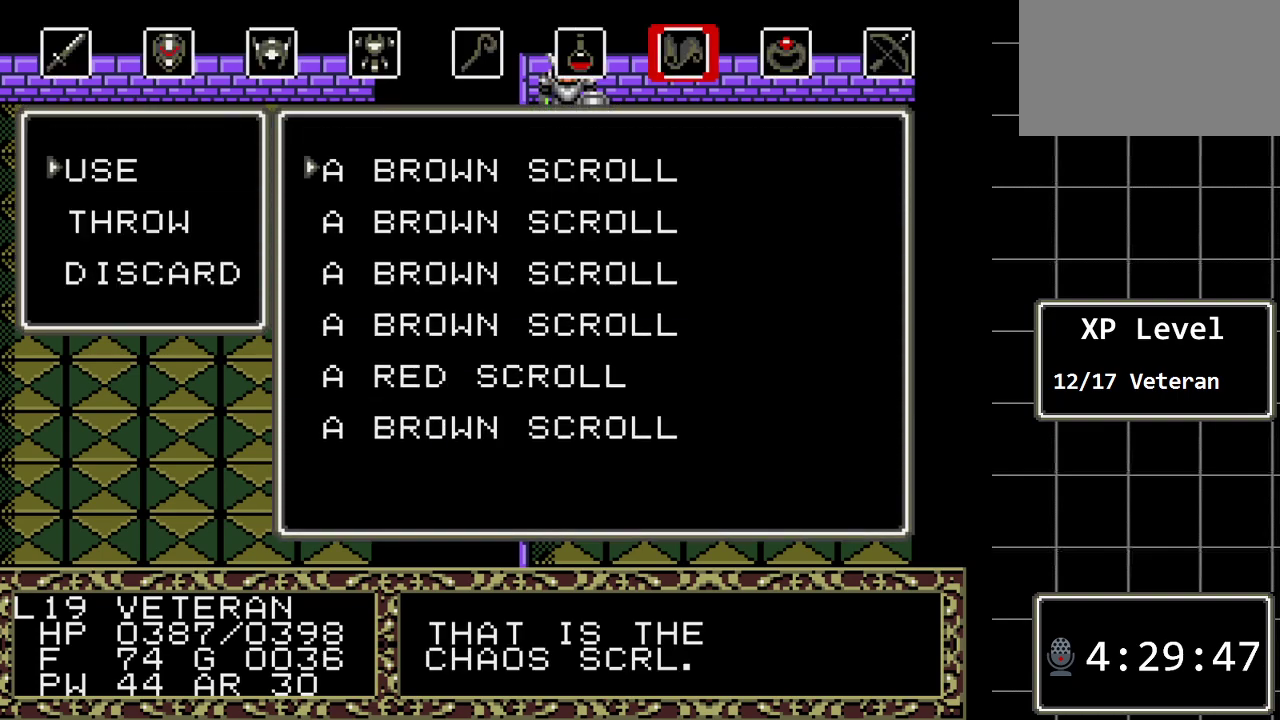
{"buttons": [], "events": []}
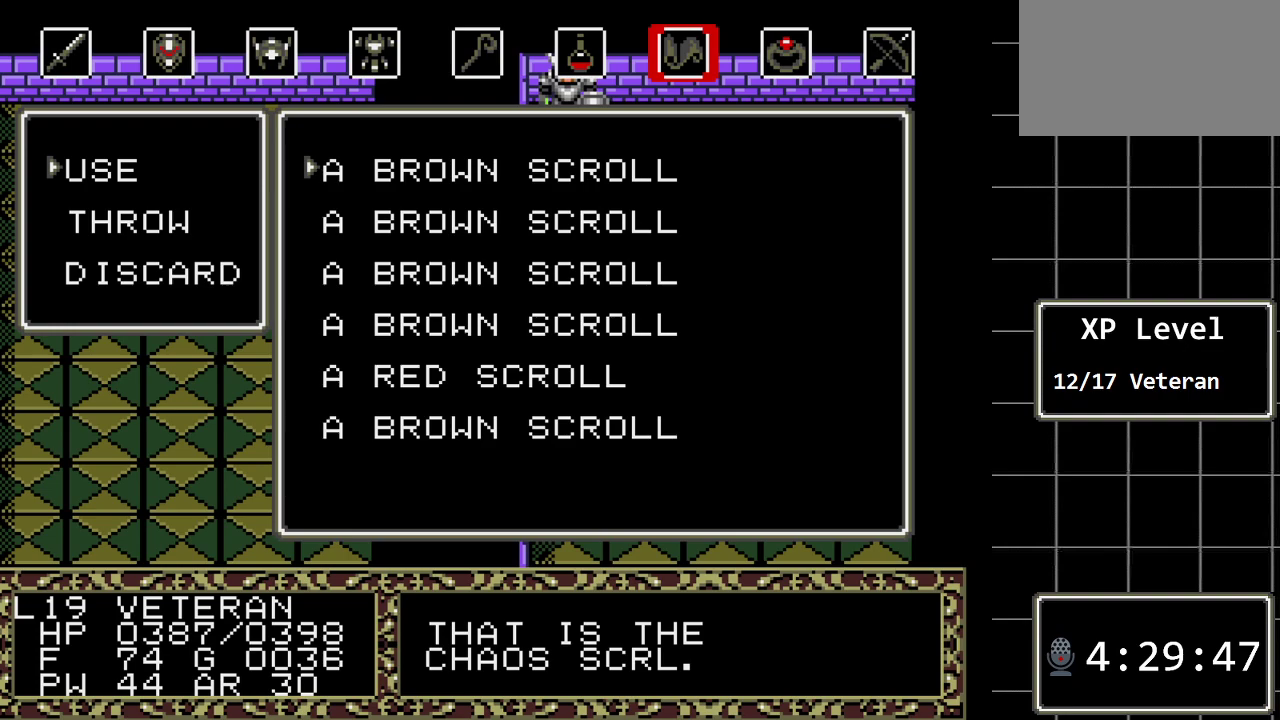
{"buttons": [], "events": []}
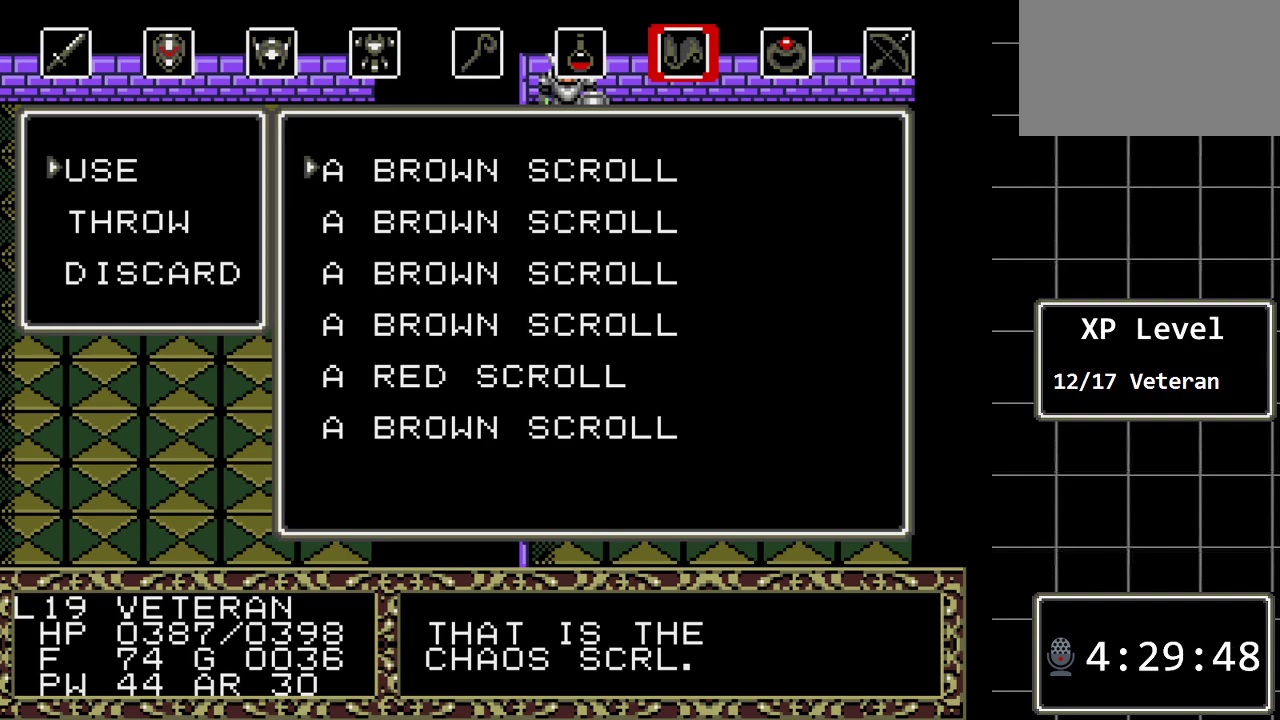
{"buttons": [], "events": []}
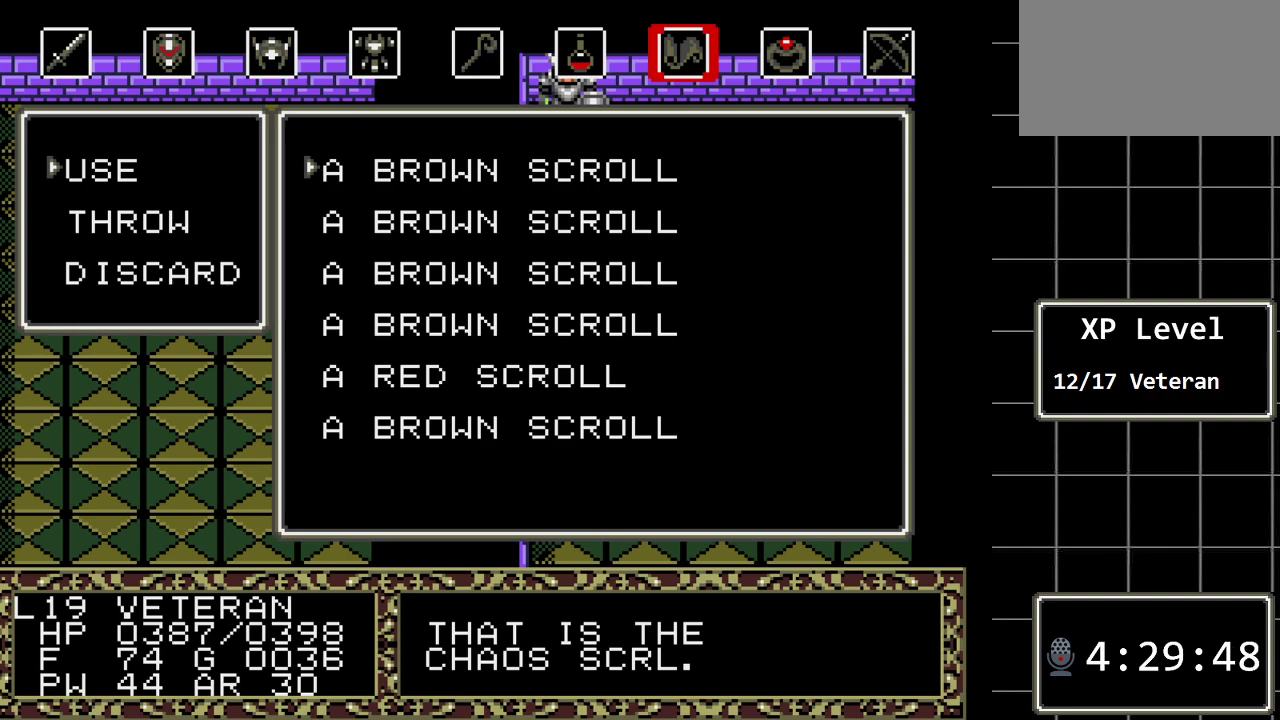
{"buttons": [], "events": []}
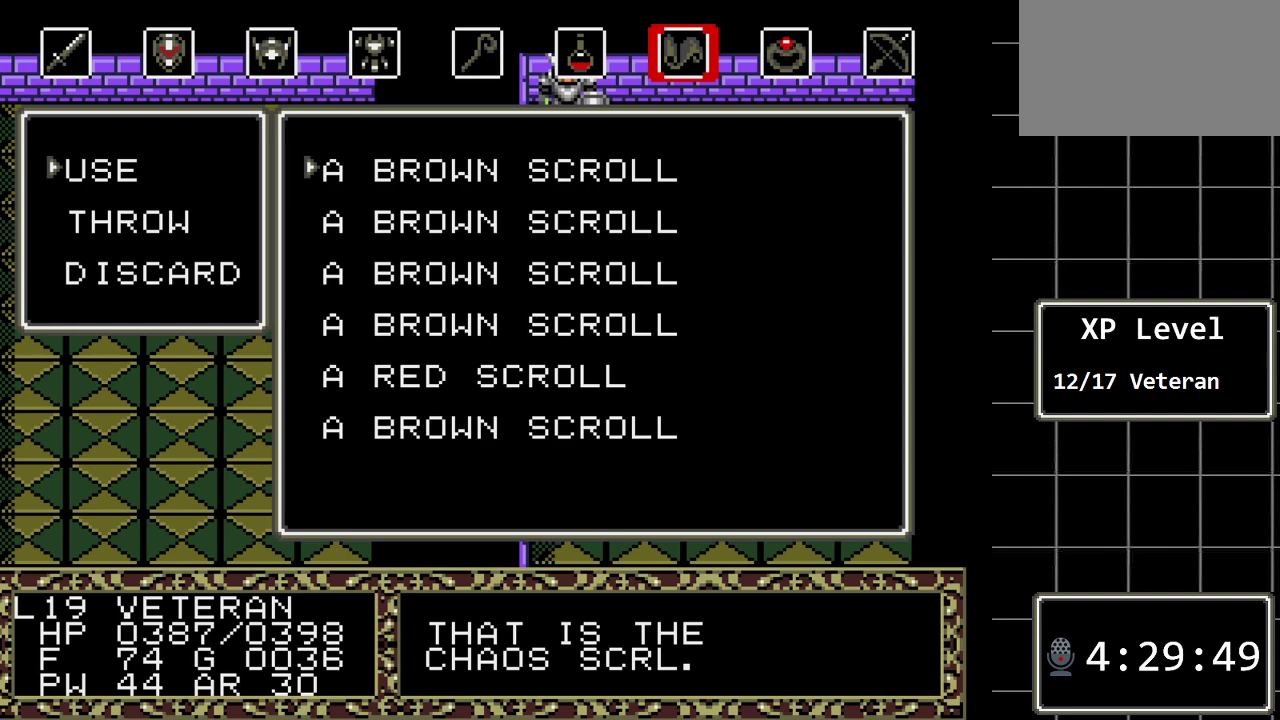
{"buttons": [], "events": []}
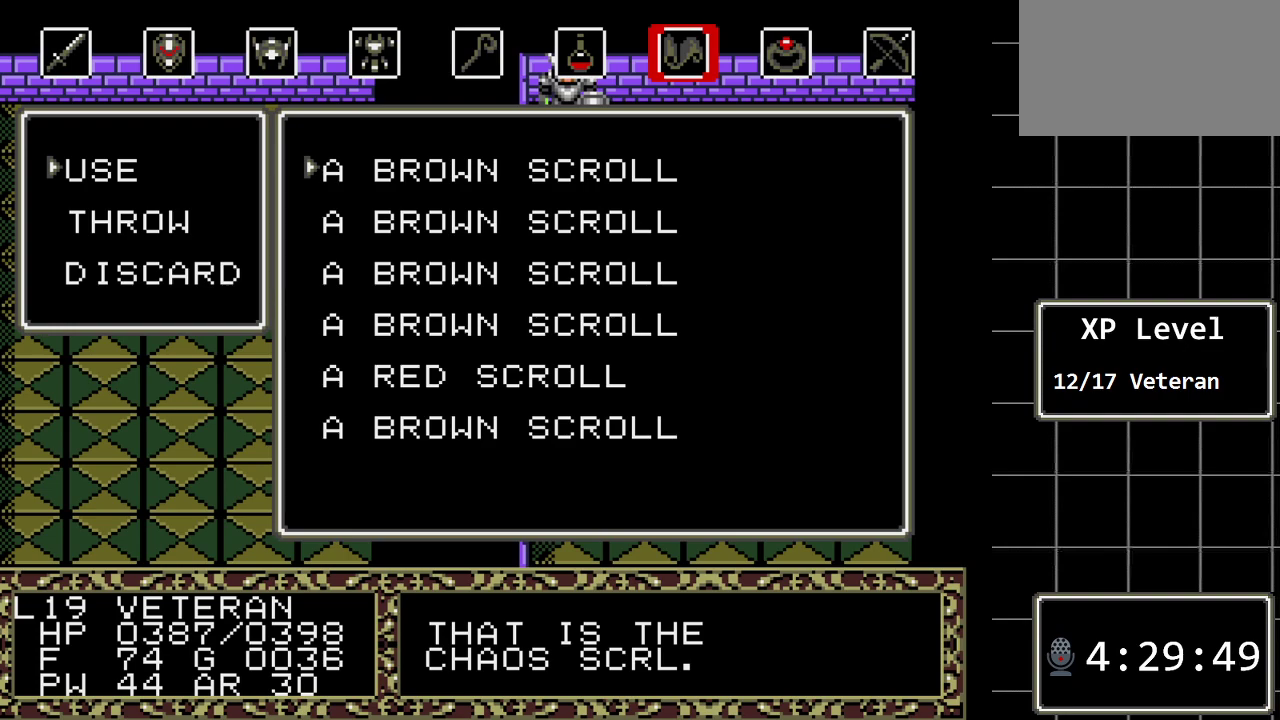
{"buttons": [], "events": [[133, "DPAD_DOWN", "down"], [283, "DPAD_DOWN", "up"], [350, "DPAD_DOWN", "down"], [450, "DPAD_DOWN", "up"]]}
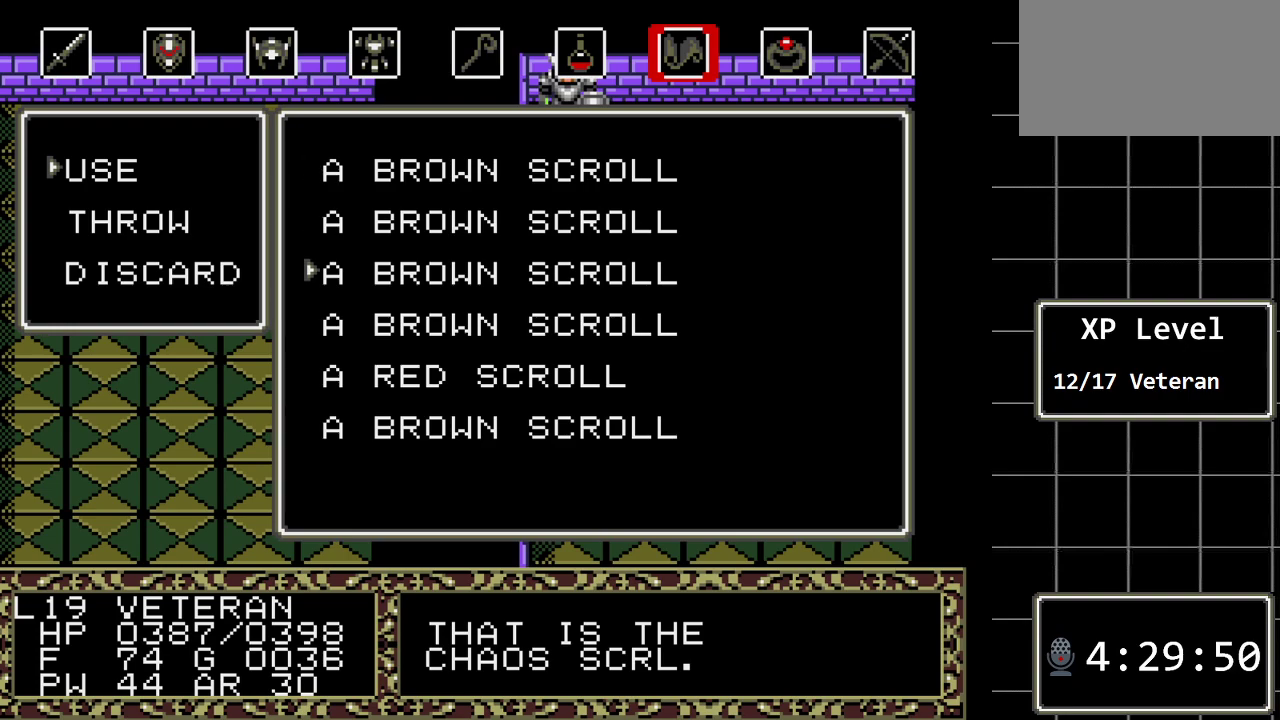
{"buttons": [], "events": [[50, "DPAD_DOWN", "down"], [133, "DPAD_DOWN", "up"], [200, "DPAD_DOWN", "down"], [300, "DPAD_DOWN", "up"]]}
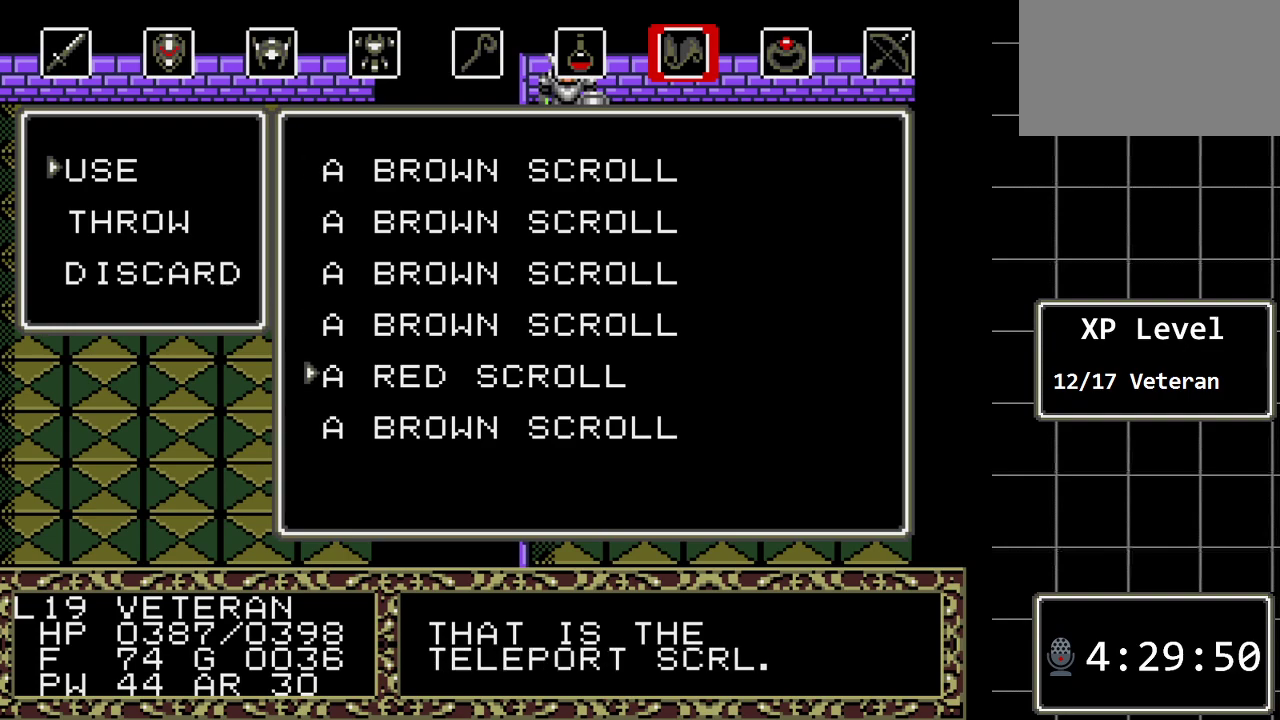
{"buttons": ["DPAD_UP"], "events": [[150, "DPAD_DOWN", "down"], [283, "DPAD_DOWN", "up"], [467, "DPAD_UP", "down"]]}
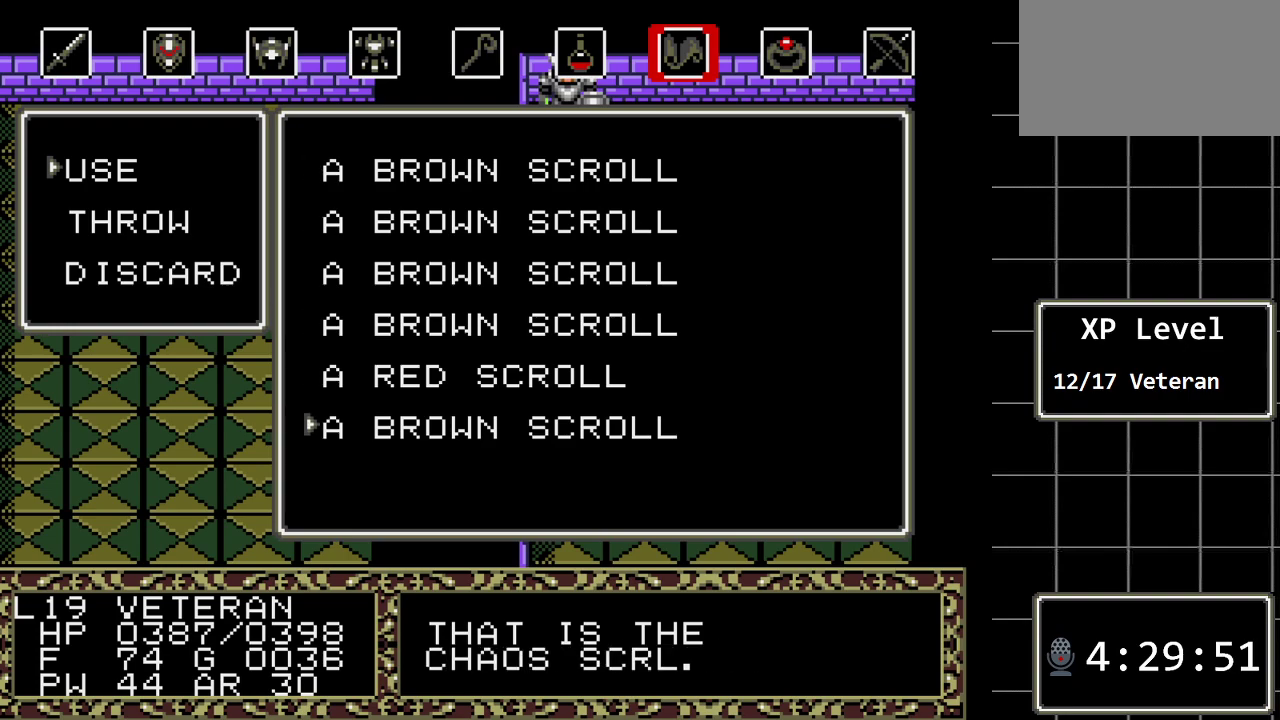
{"buttons": [], "events": [[100, "DPAD_UP", "up"], [233, "B", "down"], [383, "B", "up"]]}
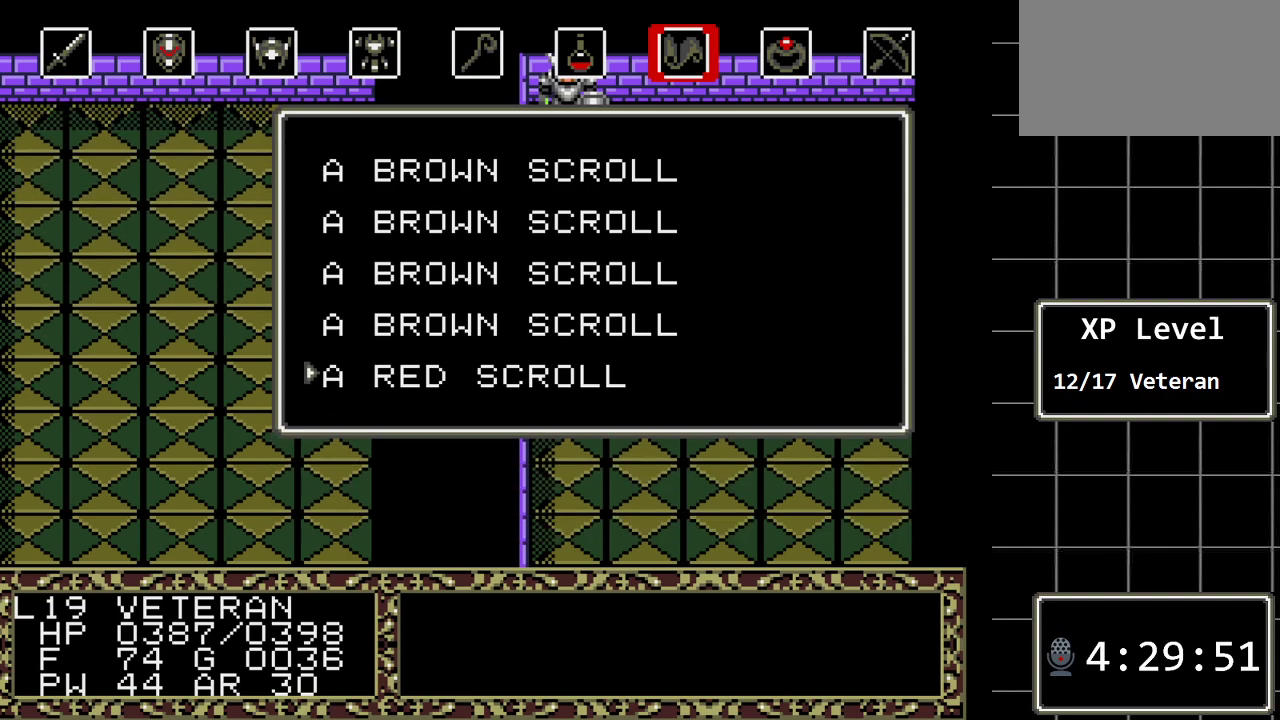
{"buttons": [], "events": []}
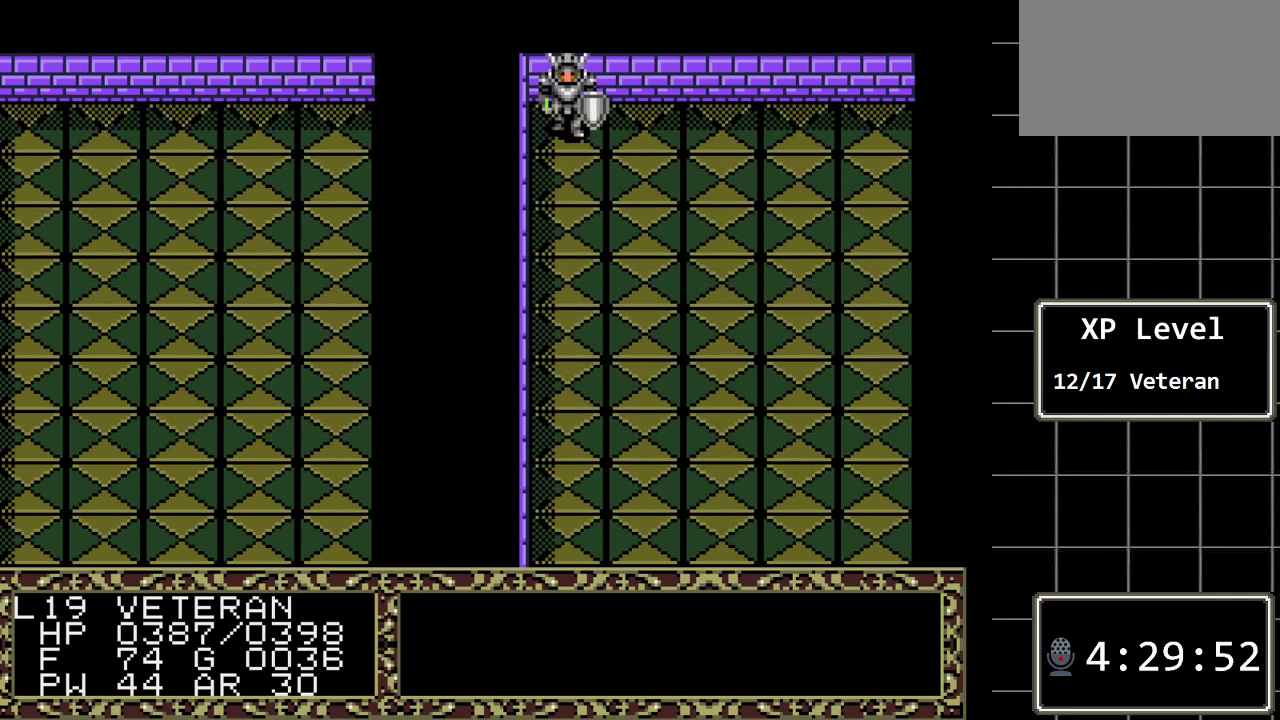
{"buttons": ["DPAD_RIGHT"], "events": [[67, "DPAD_RIGHT", "down"]]}
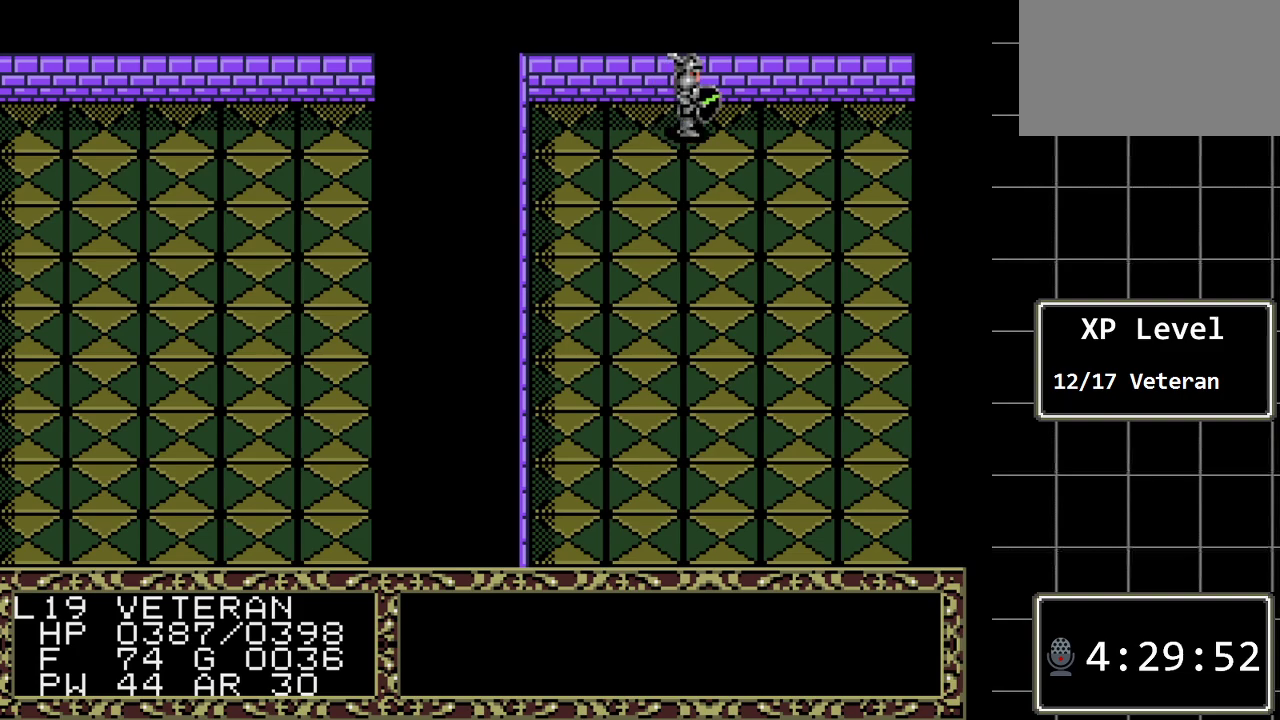
{"buttons": ["DPAD_RIGHT"], "events": []}
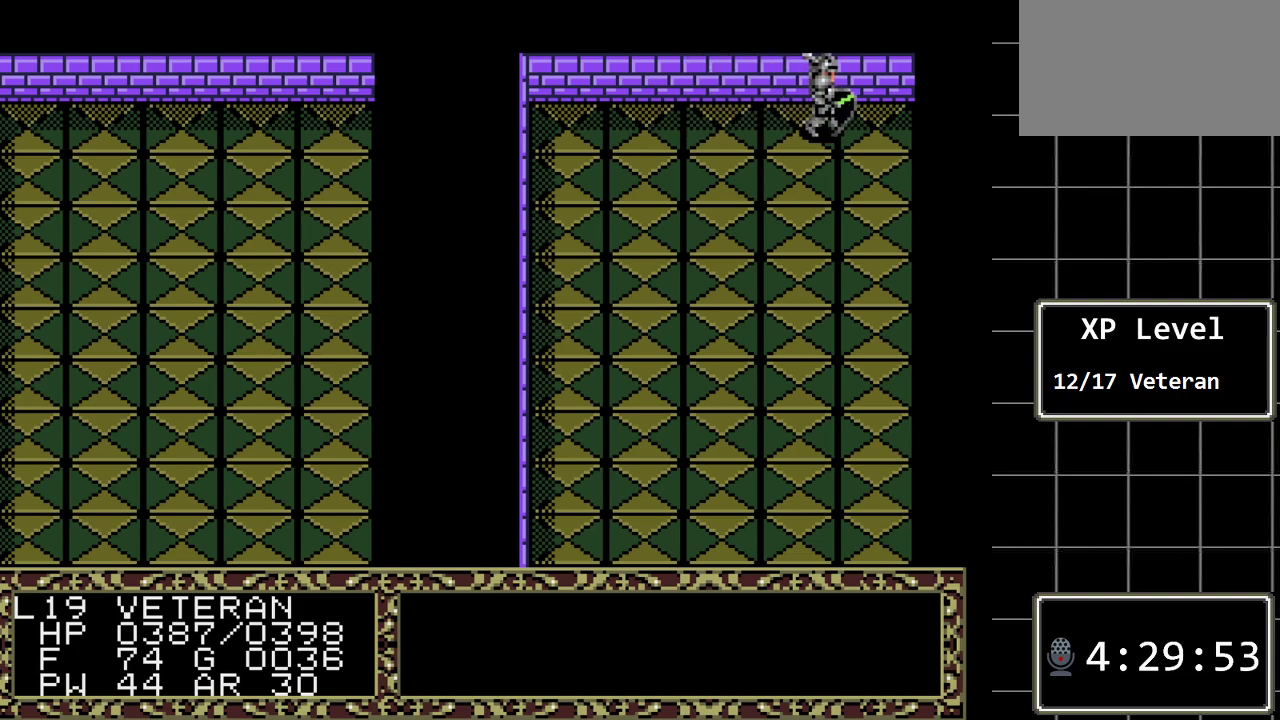
{"buttons": ["DPAD_LEFT"], "events": [[117, "DPAD_RIGHT", "up"], [250, "DPAD_LEFT", "down"]]}
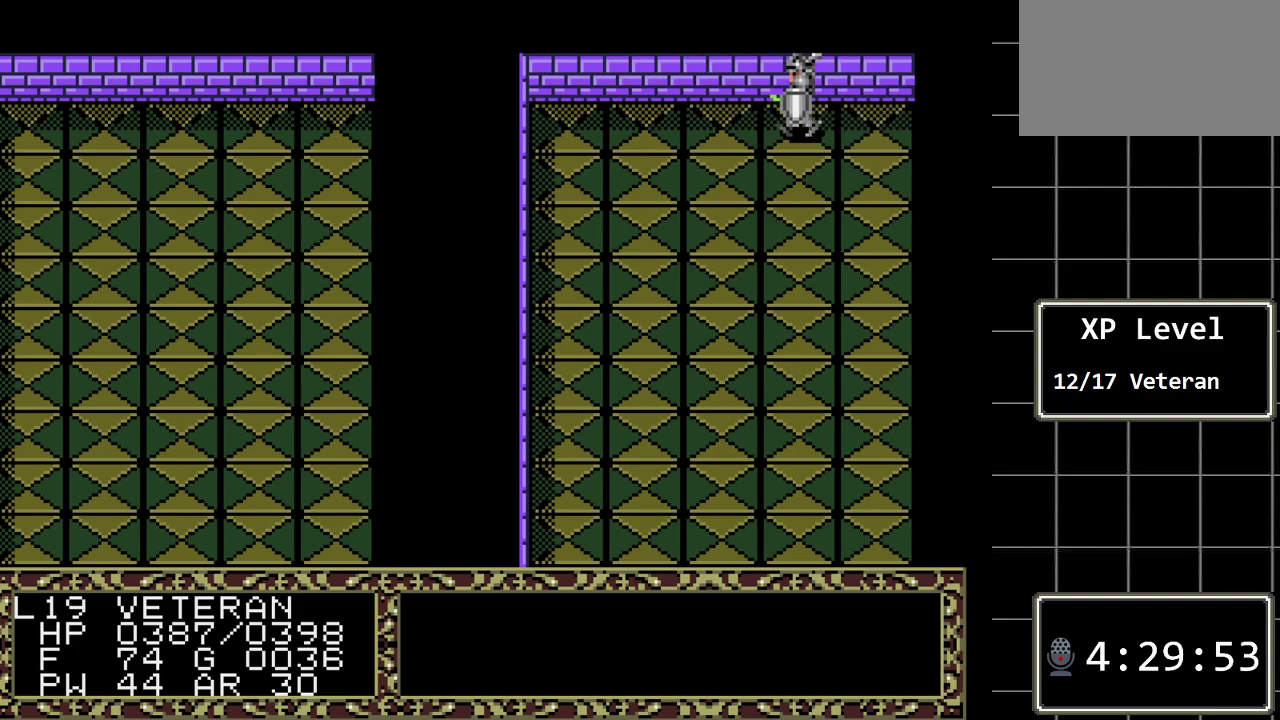
{"buttons": ["DPAD_LEFT"], "events": []}
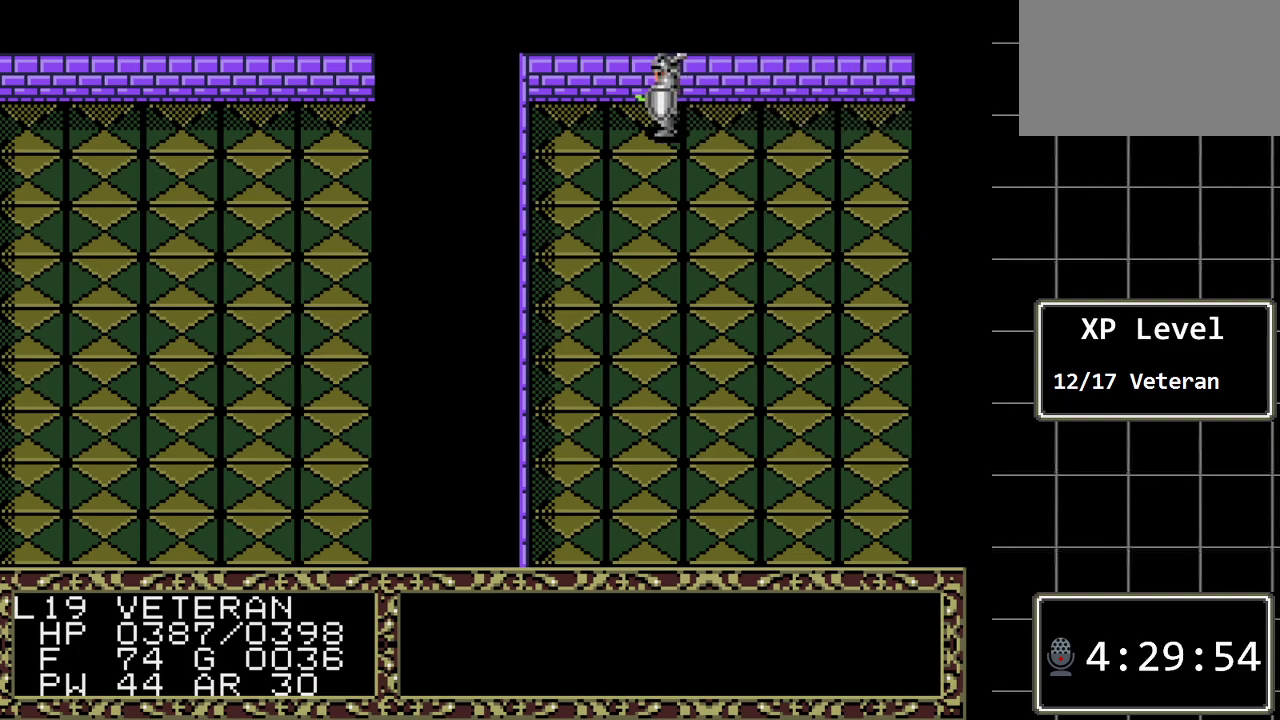
{"buttons": ["DPAD_DOWN"], "events": [[267, "DPAD_DOWN", "down"], [267, "DPAD_LEFT", "up"]]}
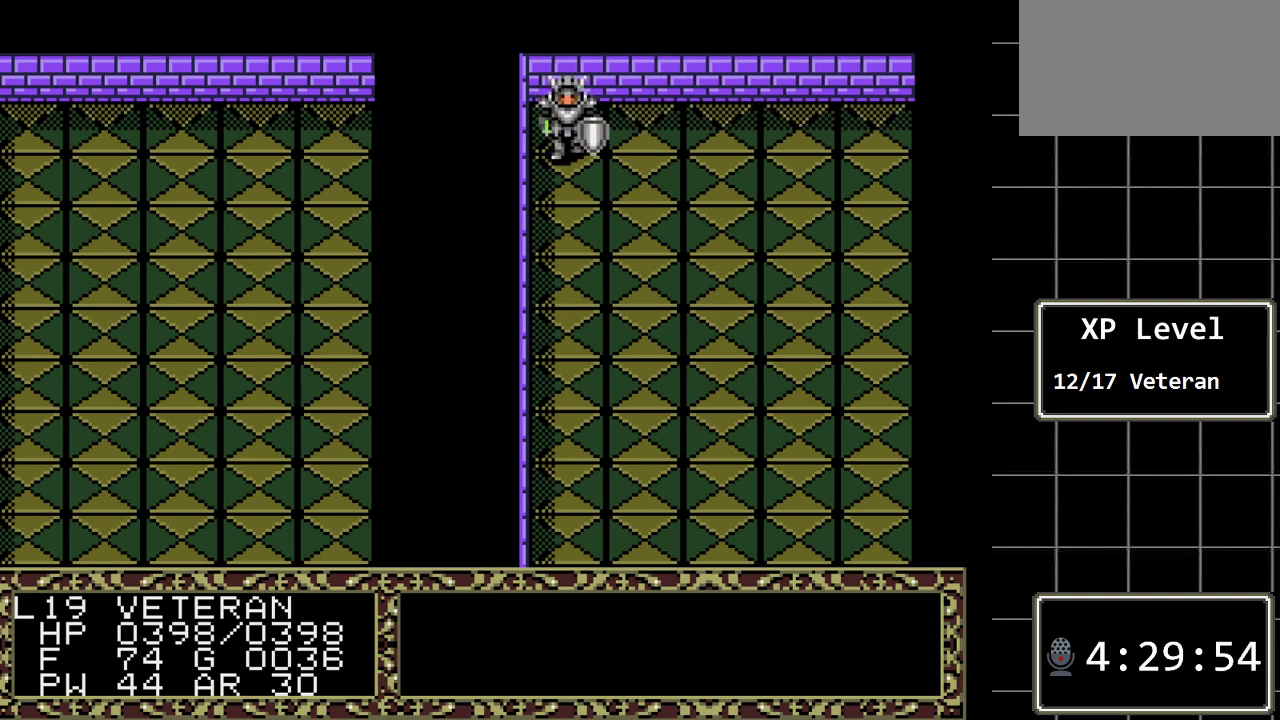
{"buttons": ["DPAD_DOWN"], "events": []}
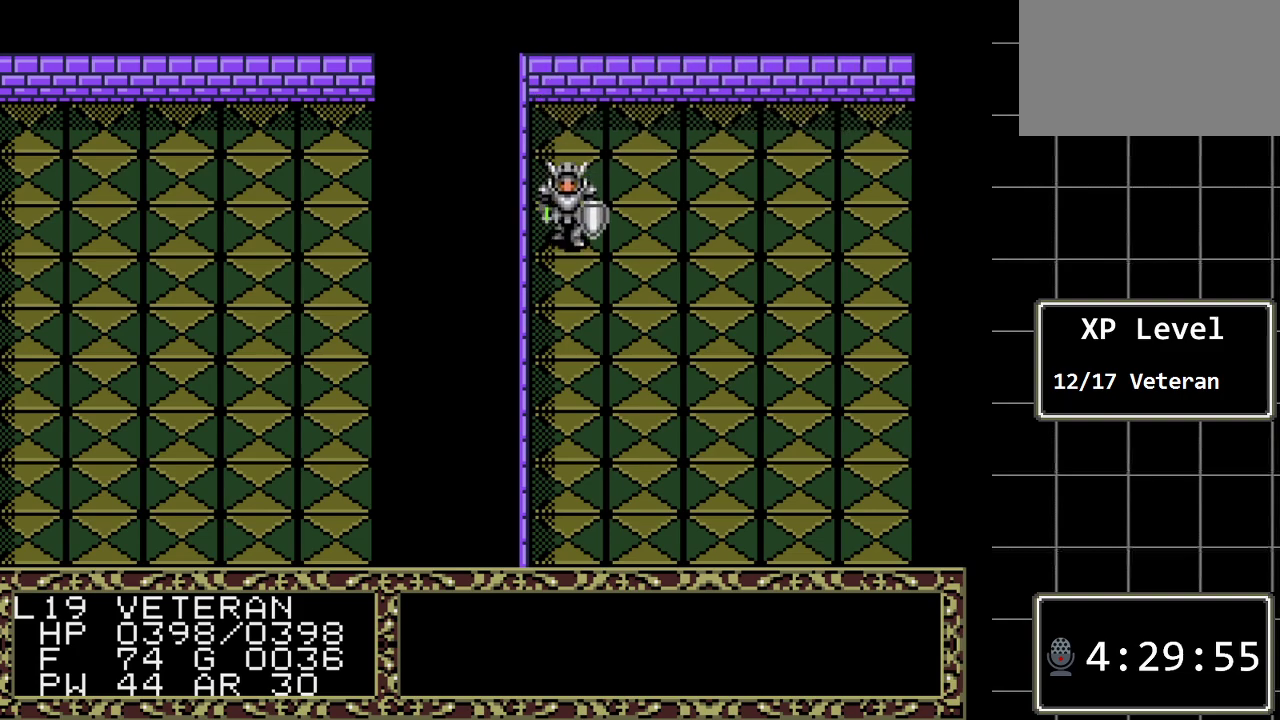
{"buttons": ["DPAD_DOWN"], "events": []}
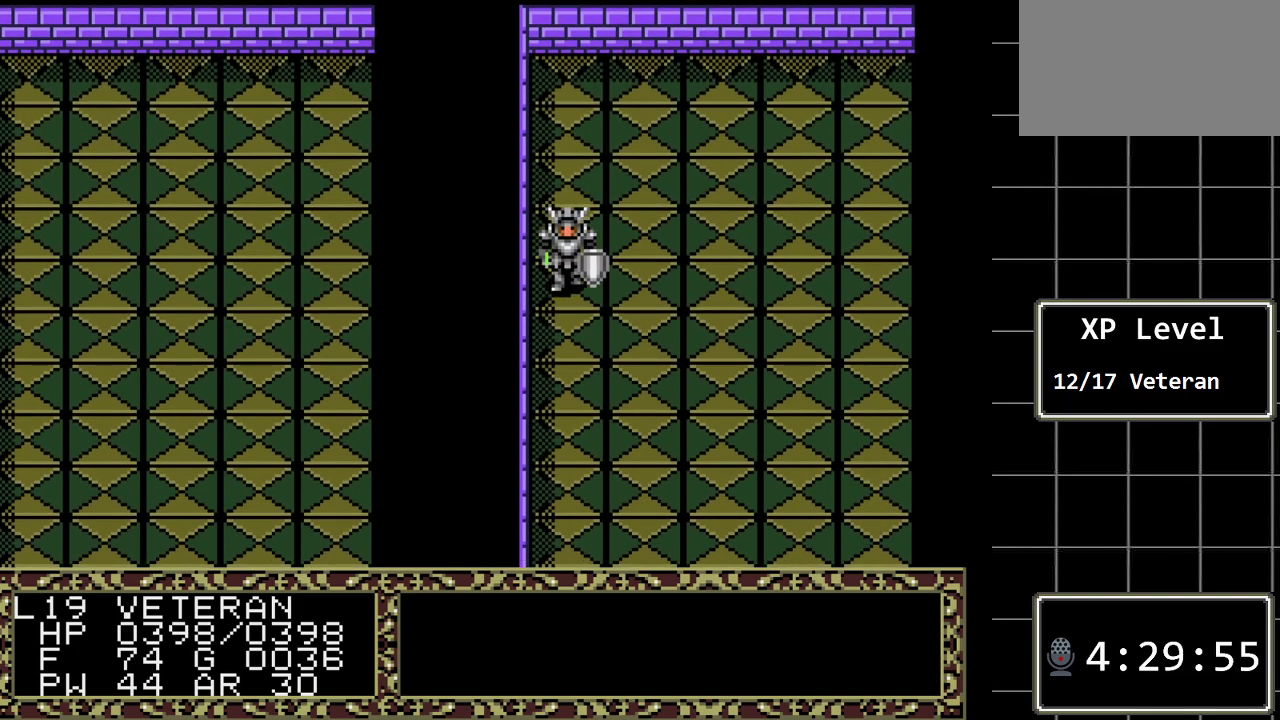
{"buttons": ["DPAD_DOWN"], "events": []}
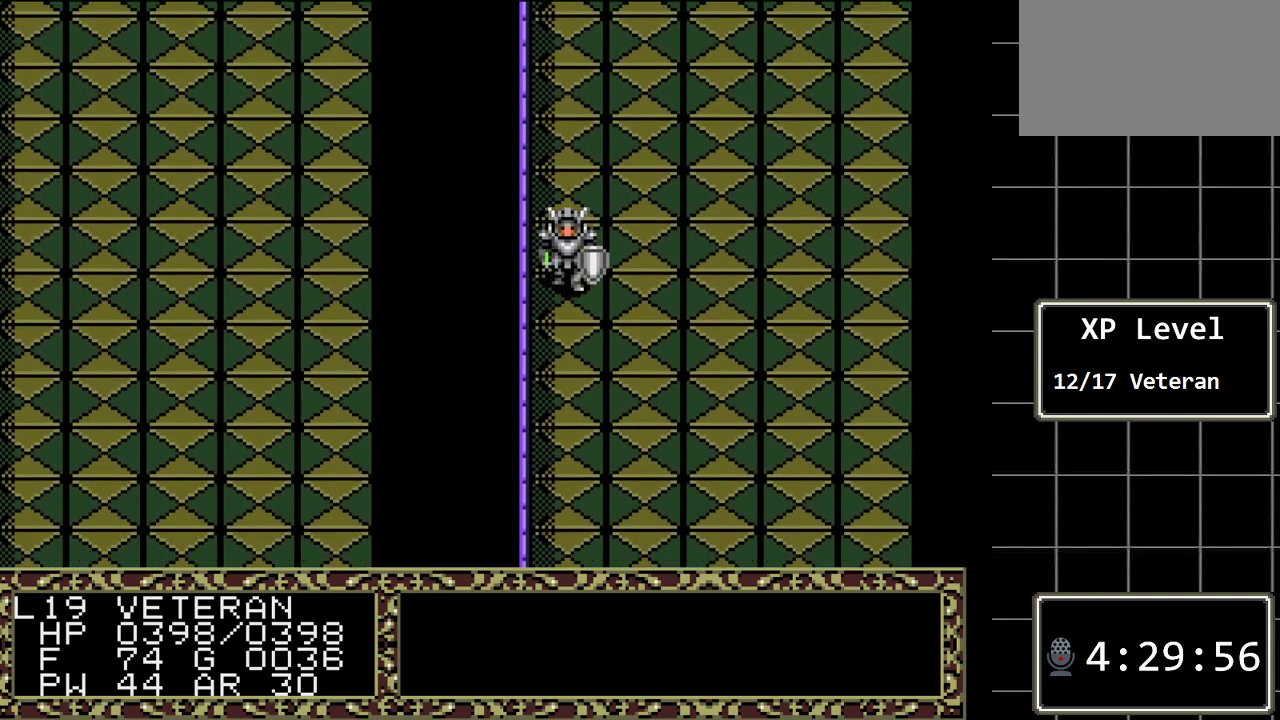
{"buttons": ["DPAD_DOWN"], "events": []}
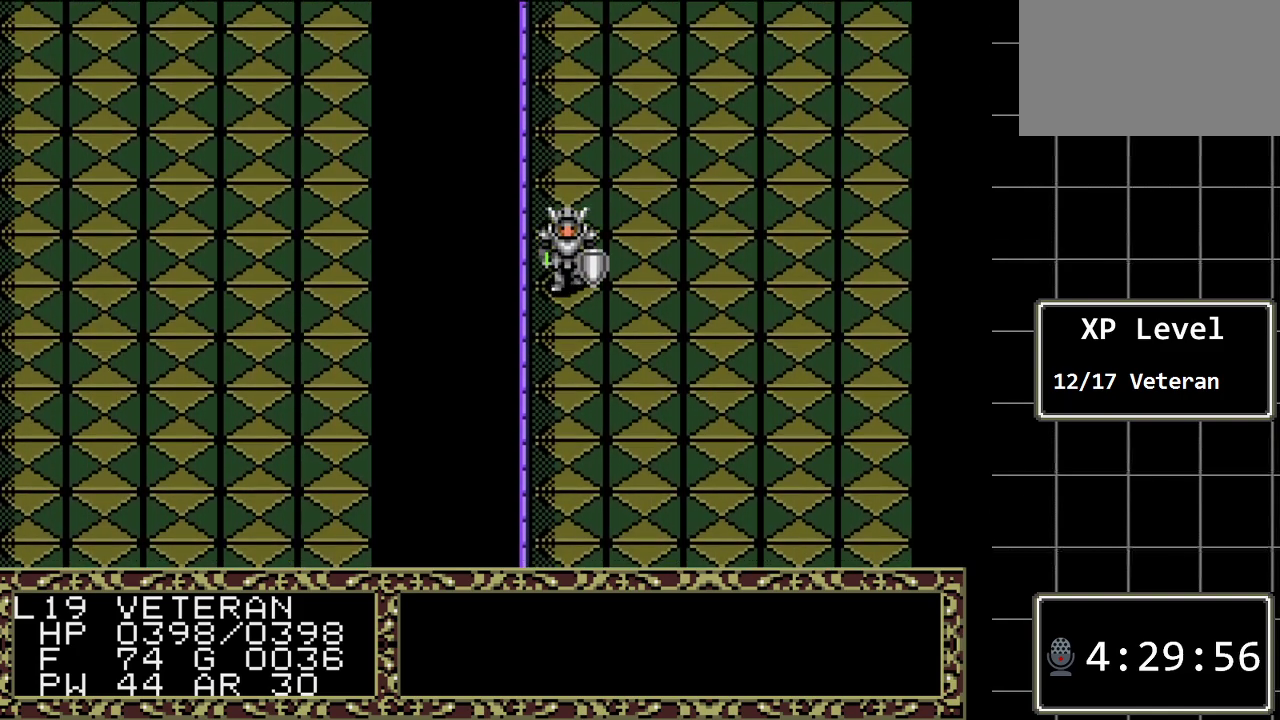
{"buttons": ["DPAD_DOWN"], "events": []}
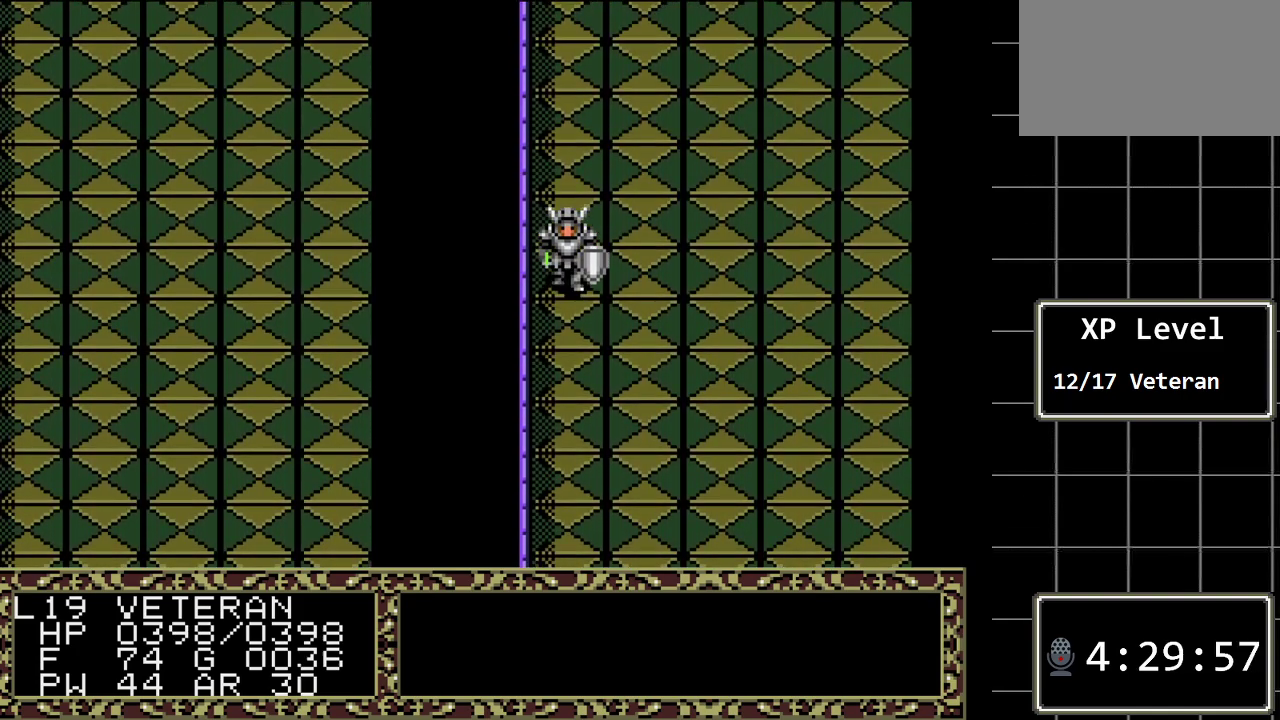
{"buttons": ["DPAD_DOWN"], "events": []}
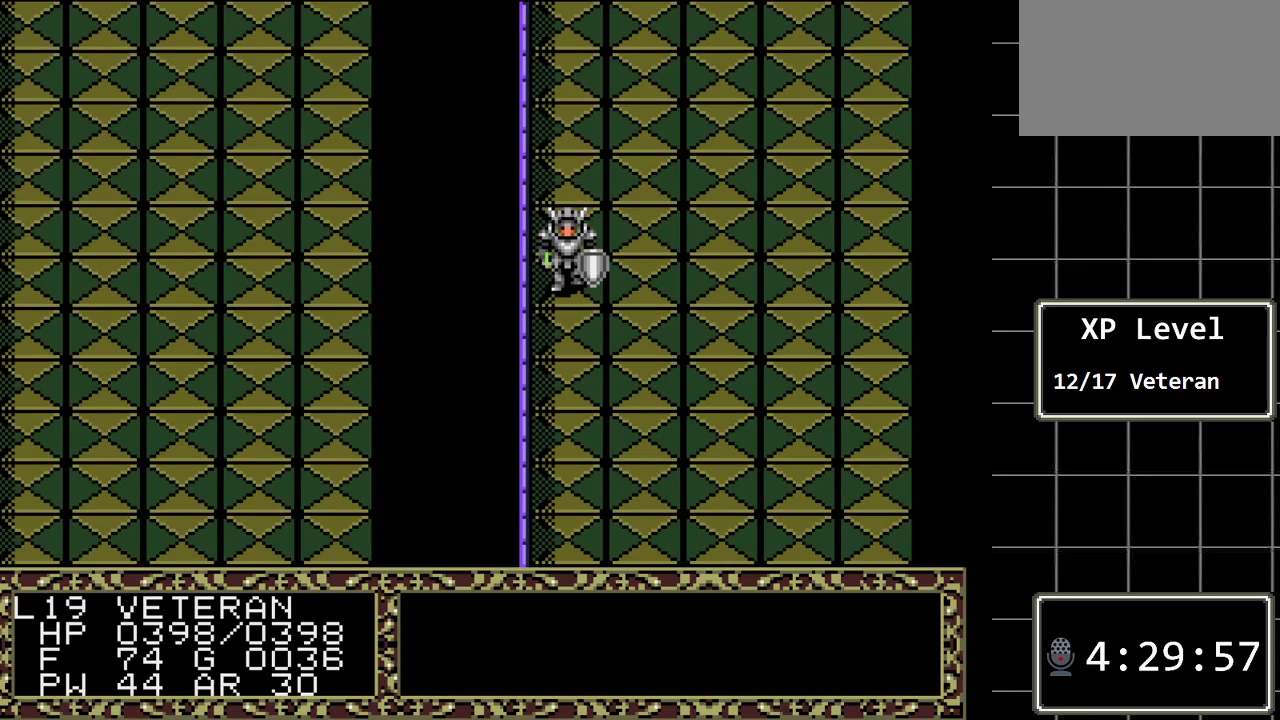
{"buttons": ["DPAD_DOWN"], "events": []}
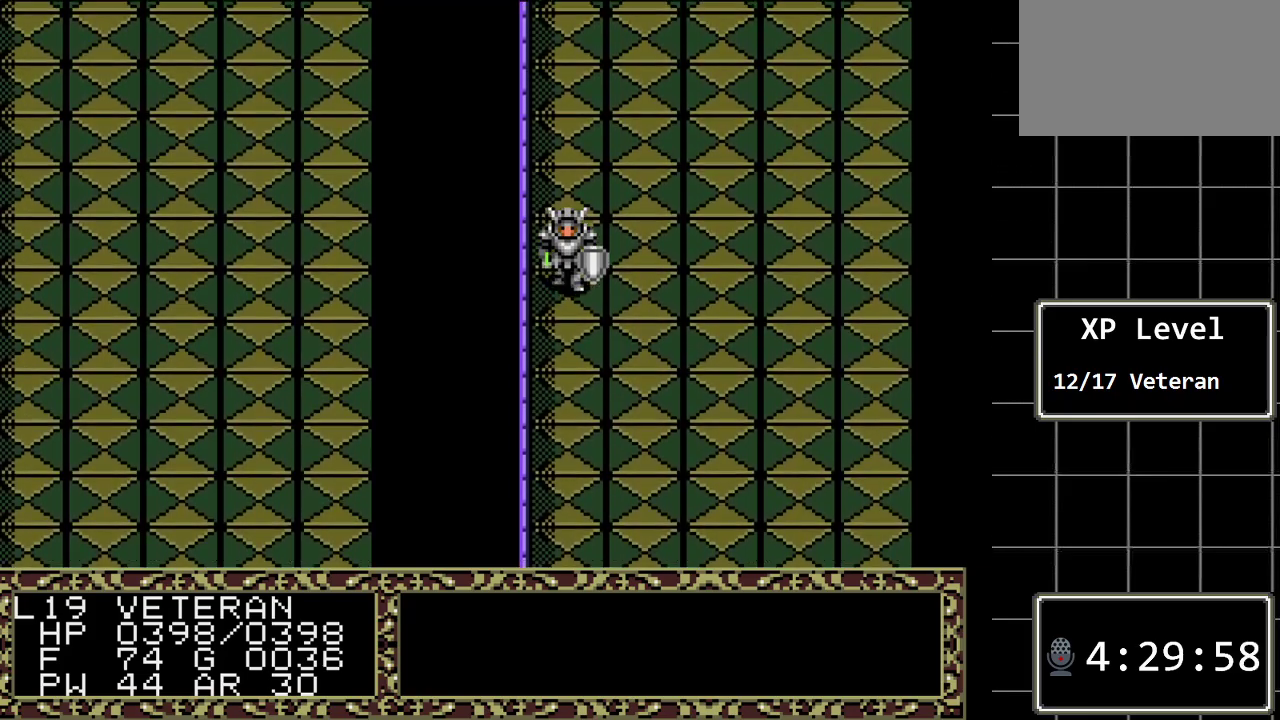
{"buttons": ["DPAD_DOWN"], "events": []}
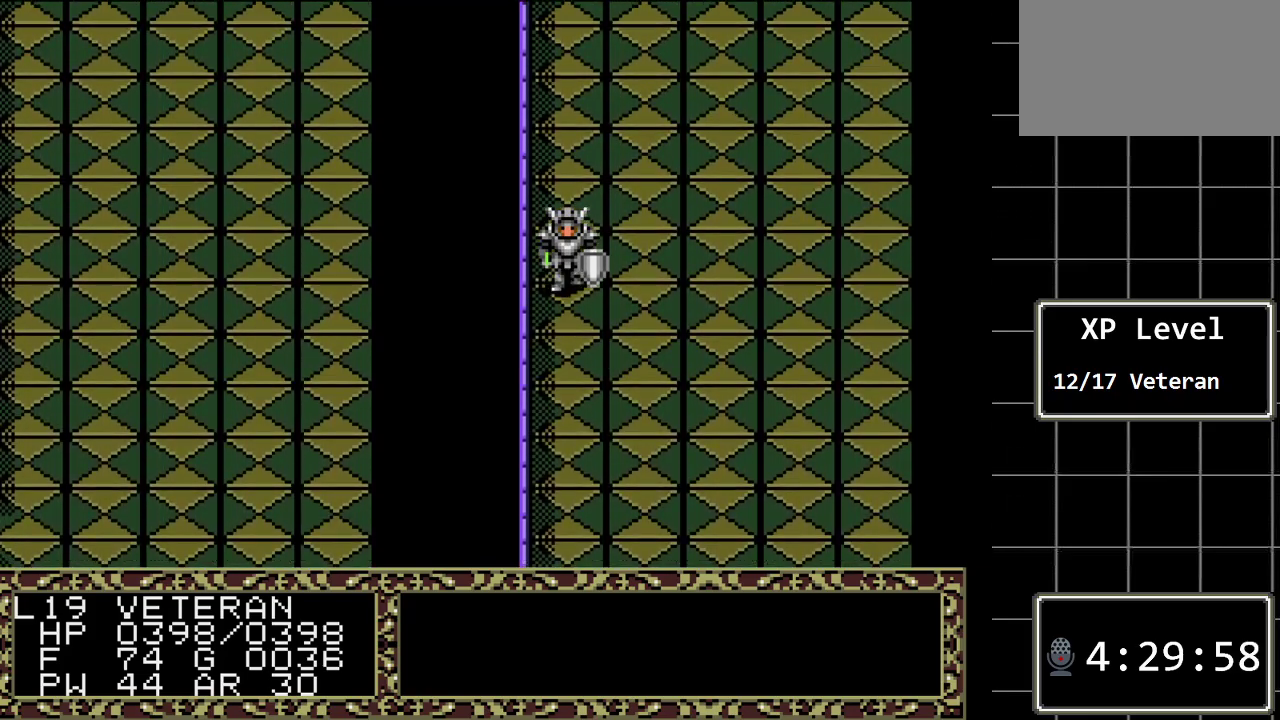
{"buttons": ["DPAD_DOWN"], "events": []}